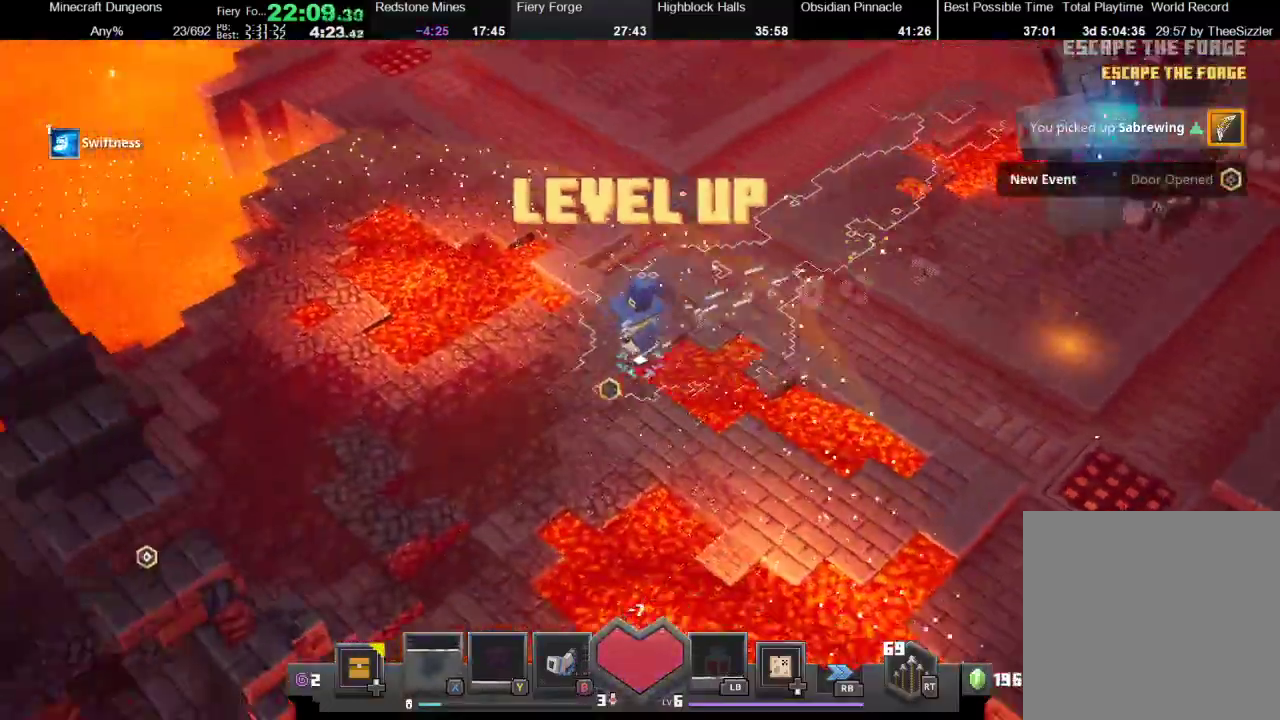
Gameplay with a controller (Xbox layout); each line is a JSON object with the inputs held at the frame after it. "events" lists button and stick changes between this image and that frame as [ms after this image, input, new state], when the widget could be followed in between.
{"buttons": [], "left_stick": "down-left", "right_stick": "center", "events": []}
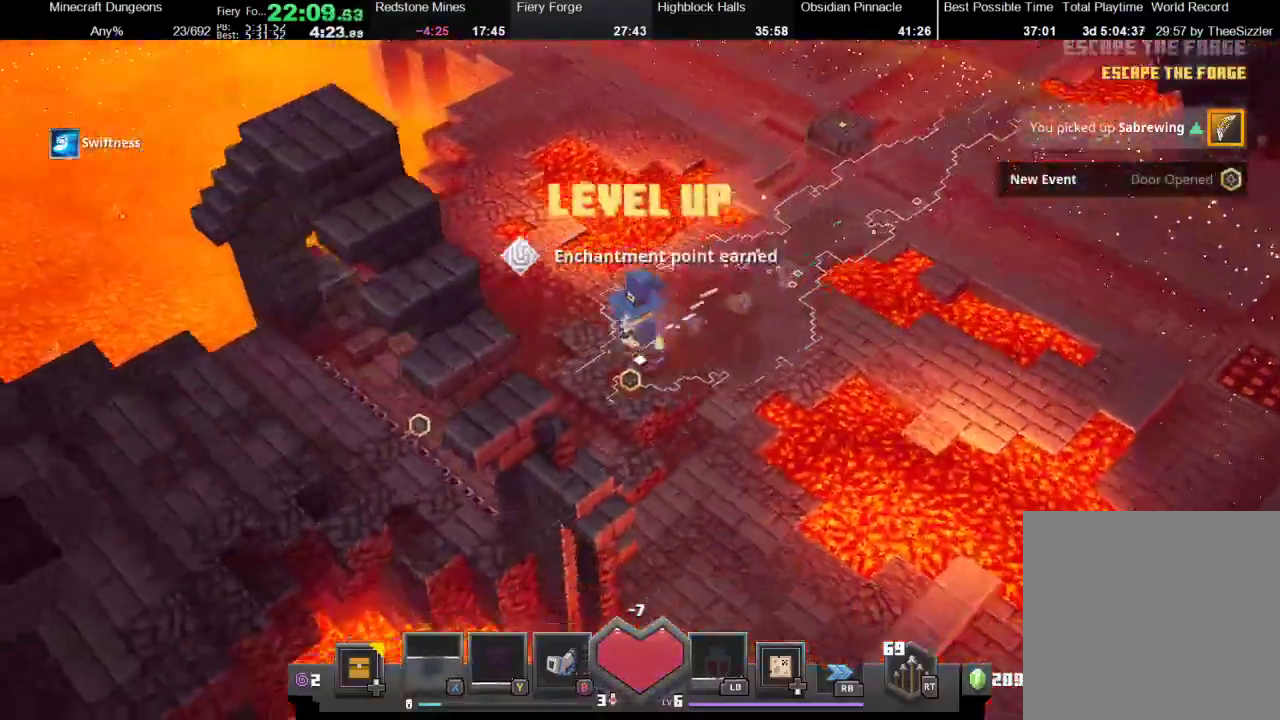
{"buttons": [], "left_stick": "down-left", "right_stick": "center", "events": [[133, "R1", "down"], [200, "X", "down"], [233, "X", "up"], [267, "R1", "up"], [333, "R1", "down"], [400, "X", "down"], [467, "R1", "up"], [467, "X", "up"]]}
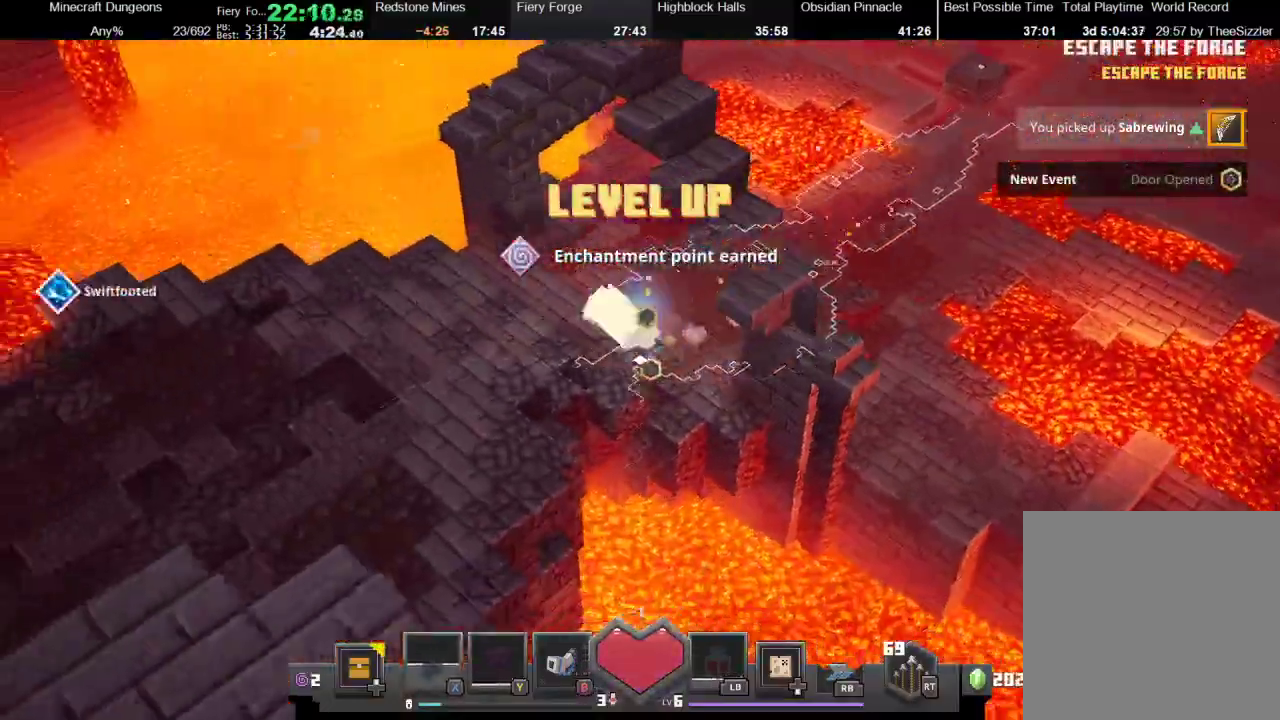
{"buttons": ["X", "R1"], "left_stick": "down-left", "right_stick": "center", "events": [[33, "R1", "down"], [33, "X", "down"], [200, "R1", "up"], [200, "X", "up"], [233, "R1", "down"], [267, "X", "down"], [333, "R1", "up"], [333, "X", "up"], [433, "R1", "down"], [433, "X", "down"]]}
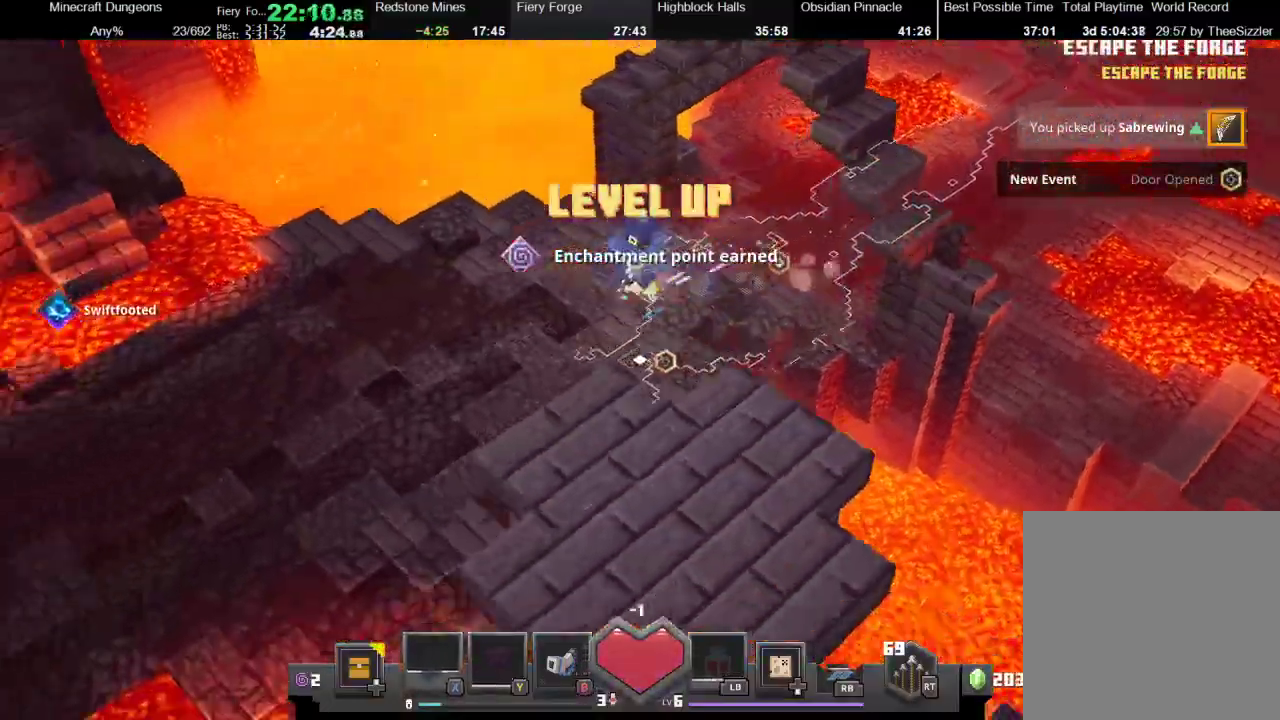
{"buttons": ["X", "R1"], "left_stick": "down-left", "right_stick": "center", "events": [[67, "X", "up"], [100, "R1", "up"], [200, "R1", "down"], [233, "R1", "up"], [267, "R1", "down"], [267, "X", "down"], [367, "R1", "up"], [367, "X", "up"], [467, "R1", "down"], [467, "X", "down"]]}
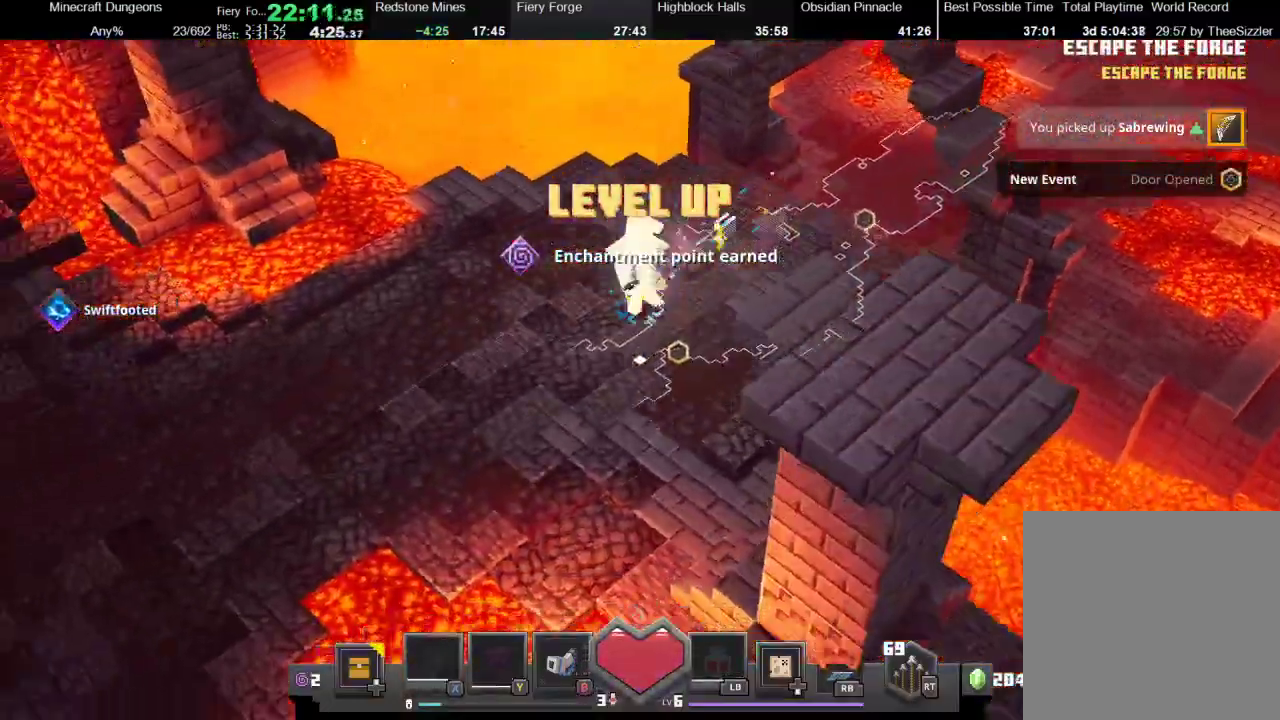
{"buttons": ["R1"], "left_stick": "down-left", "right_stick": "center", "events": [[33, "R1", "up"], [33, "X", "up"], [100, "R1", "down"], [100, "X", "down"], [200, "R1", "up"], [200, "X", "up"], [333, "R1", "down"], [333, "X", "down"], [400, "R1", "up"], [400, "X", "up"], [500, "R1", "down"]]}
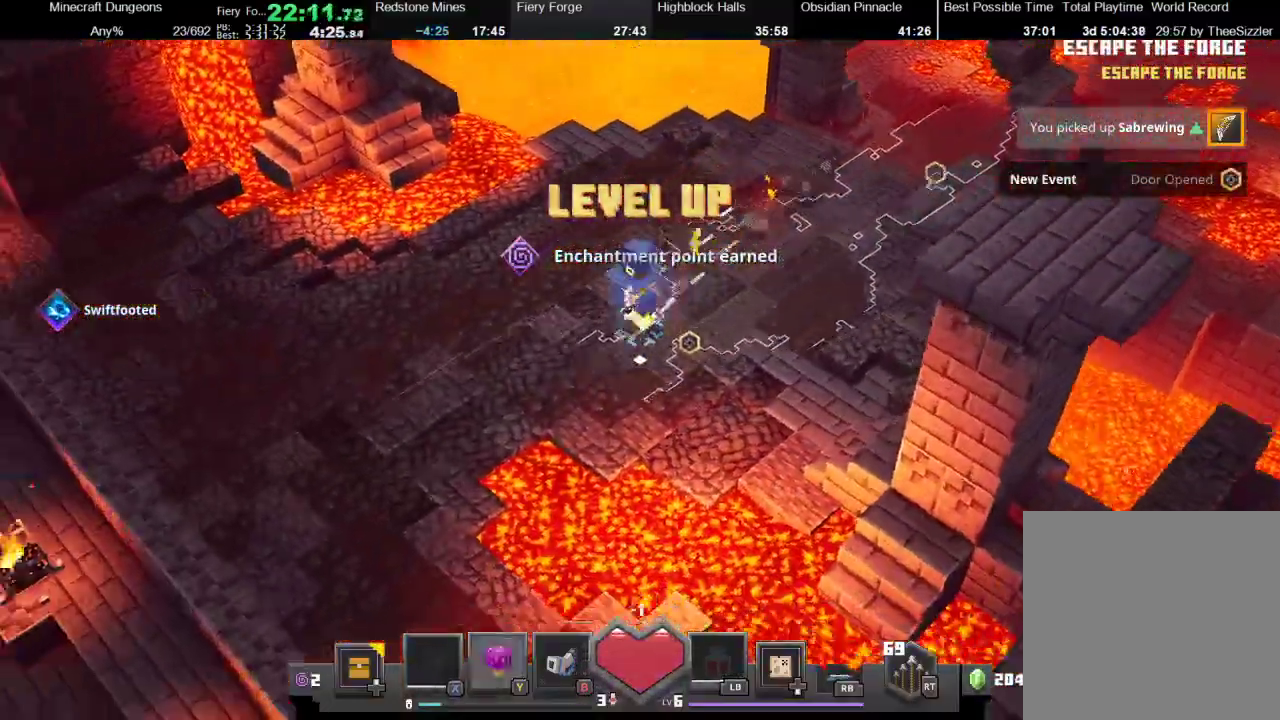
{"buttons": ["X"], "left_stick": "down-left", "right_stick": "center", "events": [[33, "X", "down"], [100, "R1", "up"], [100, "X", "up"], [167, "R1", "down"], [167, "X", "down"], [267, "R1", "up"], [333, "R1", "down"], [433, "R1", "up"]]}
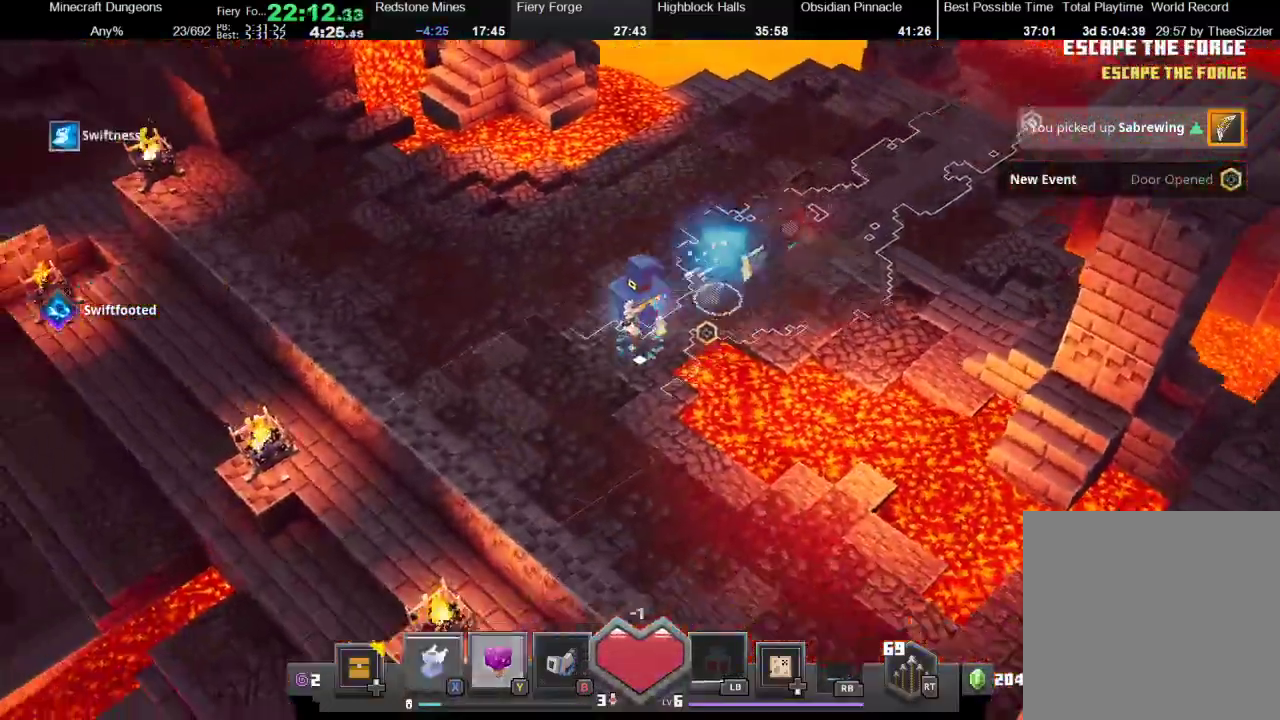
{"buttons": [], "left_stick": "down-left", "right_stick": "center", "events": [[67, "R1", "down"], [167, "R1", "up"], [233, "R1", "down"], [267, "X", "up"], [300, "R1", "up"], [433, "Y", "down"], [500, "Y", "up"]]}
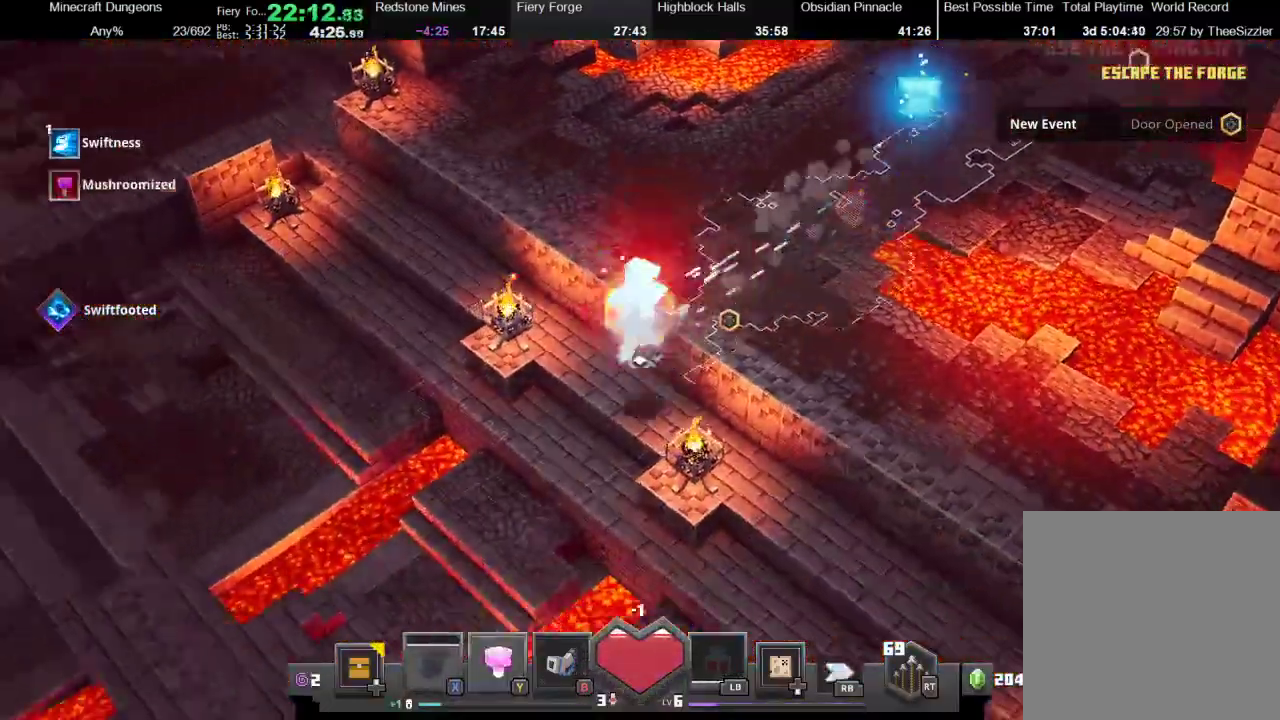
{"buttons": ["X", "R1"], "left_stick": "down-left", "right_stick": "center", "events": [[167, "R1", "down"], [167, "X", "down"], [233, "R1", "up"], [233, "X", "up"], [300, "R1", "down"], [300, "X", "down"], [367, "R1", "up"], [367, "X", "up"], [500, "R1", "down"], [500, "X", "down"]]}
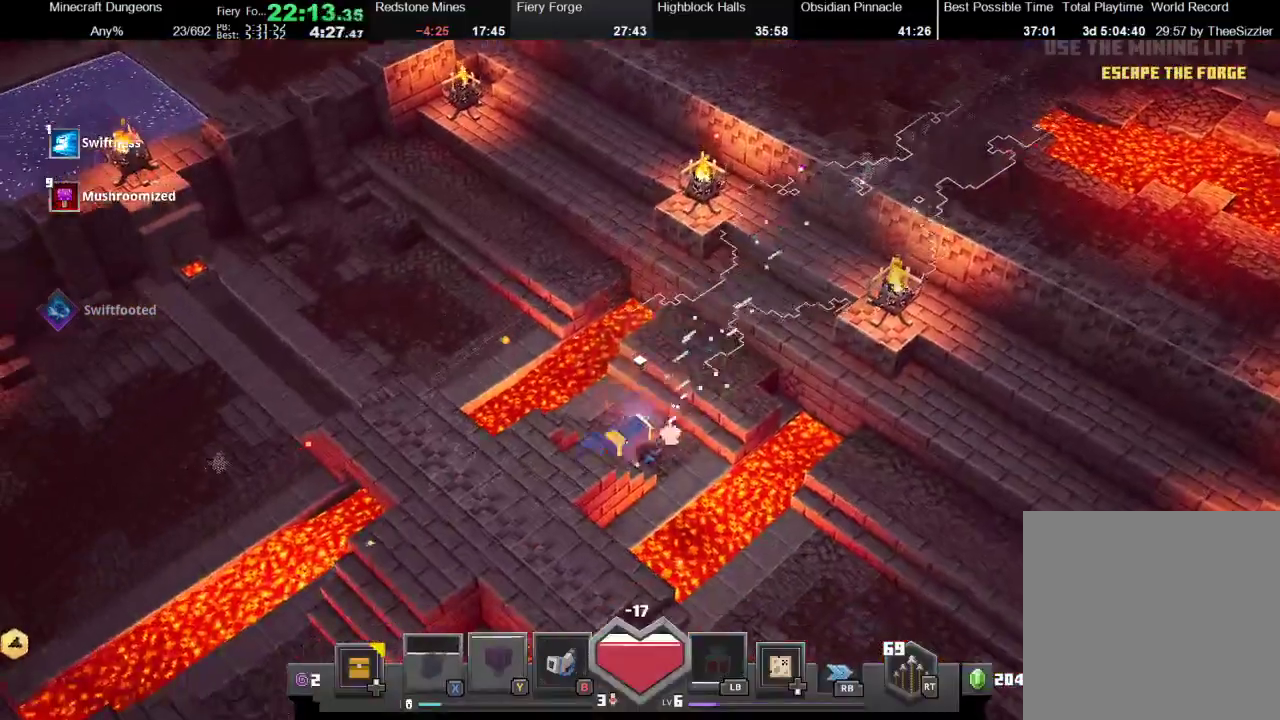
{"buttons": ["X", "R1"], "left_stick": "down-left", "right_stick": "center", "events": [[67, "R1", "up"], [67, "X", "up"], [133, "R1", "down"], [133, "X", "down"], [267, "R1", "up"], [267, "X", "up"], [333, "R1", "down"], [333, "X", "down"], [433, "R1", "up"], [467, "R1", "down"]]}
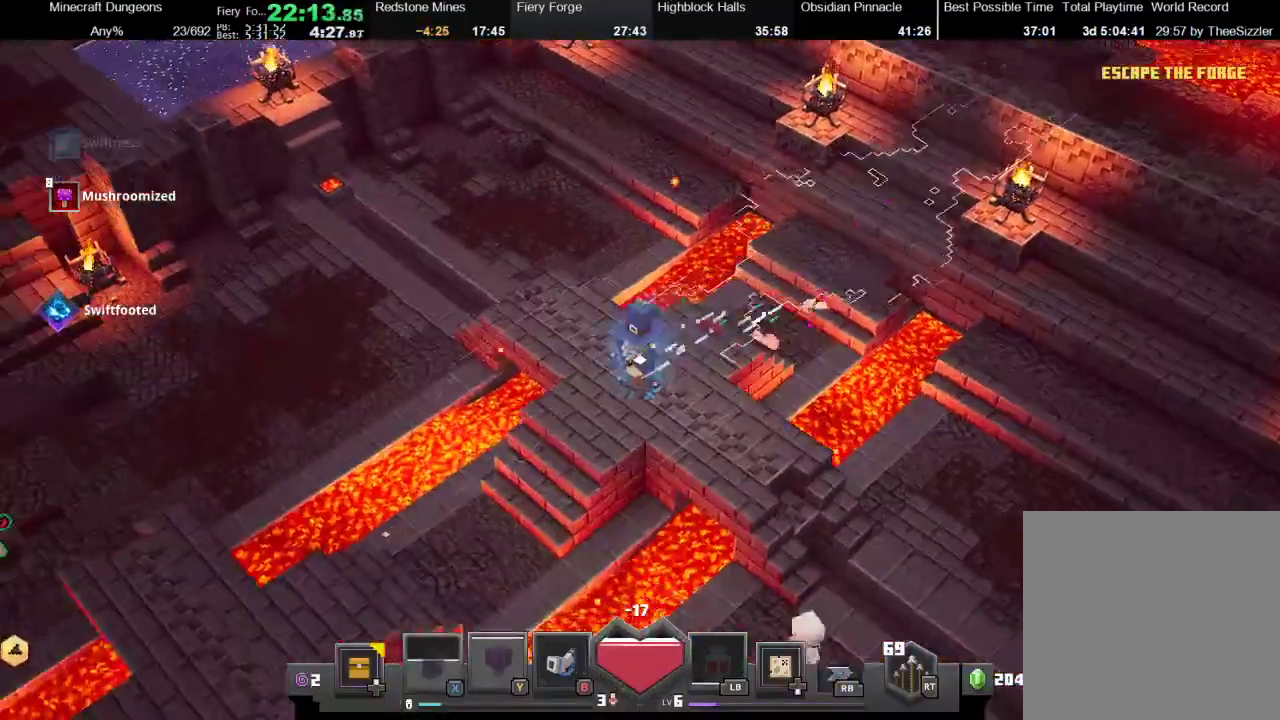
{"buttons": ["X", "R1"], "left_stick": "down-left", "right_stick": "center", "events": [[100, "R1", "up"], [133, "R1", "down"], [267, "R1", "up"], [367, "R1", "down"], [433, "R1", "up"], [500, "R1", "down"]]}
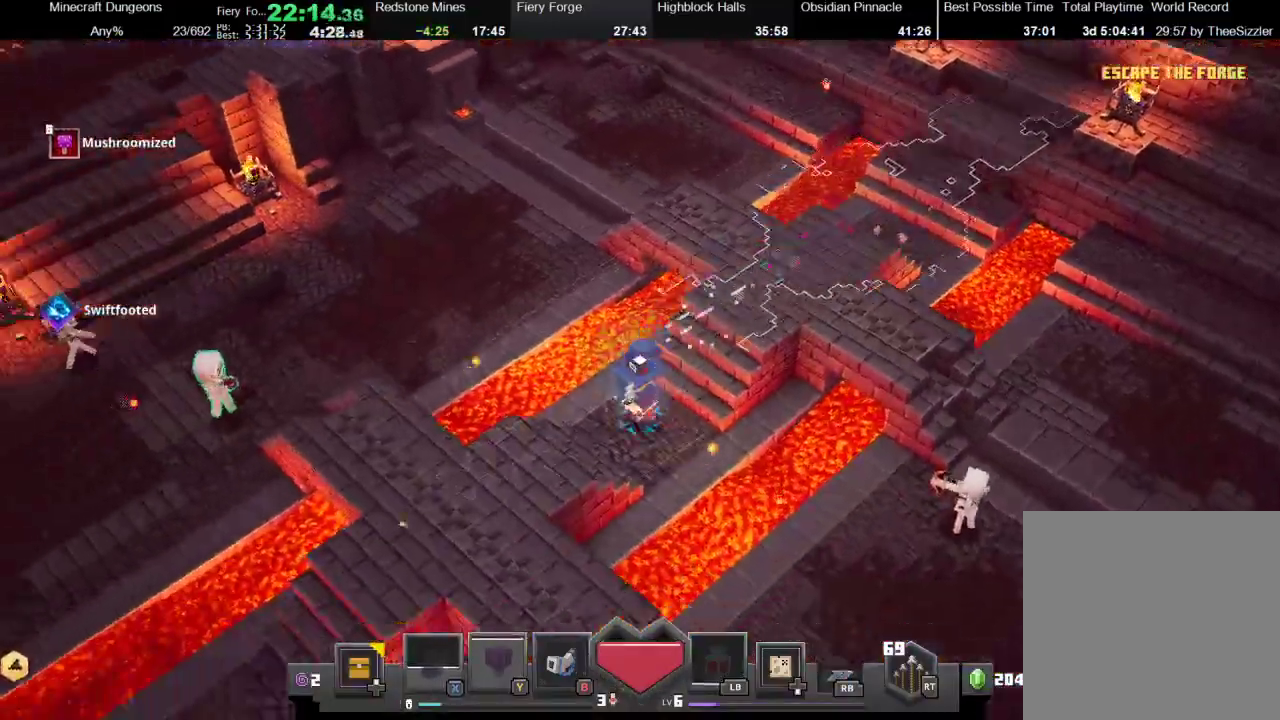
{"buttons": ["X", "R1"], "left_stick": "down-left", "right_stick": "center", "events": [[133, "R1", "up"], [133, "X", "up"], [467, "R1", "down"], [467, "X", "down"]]}
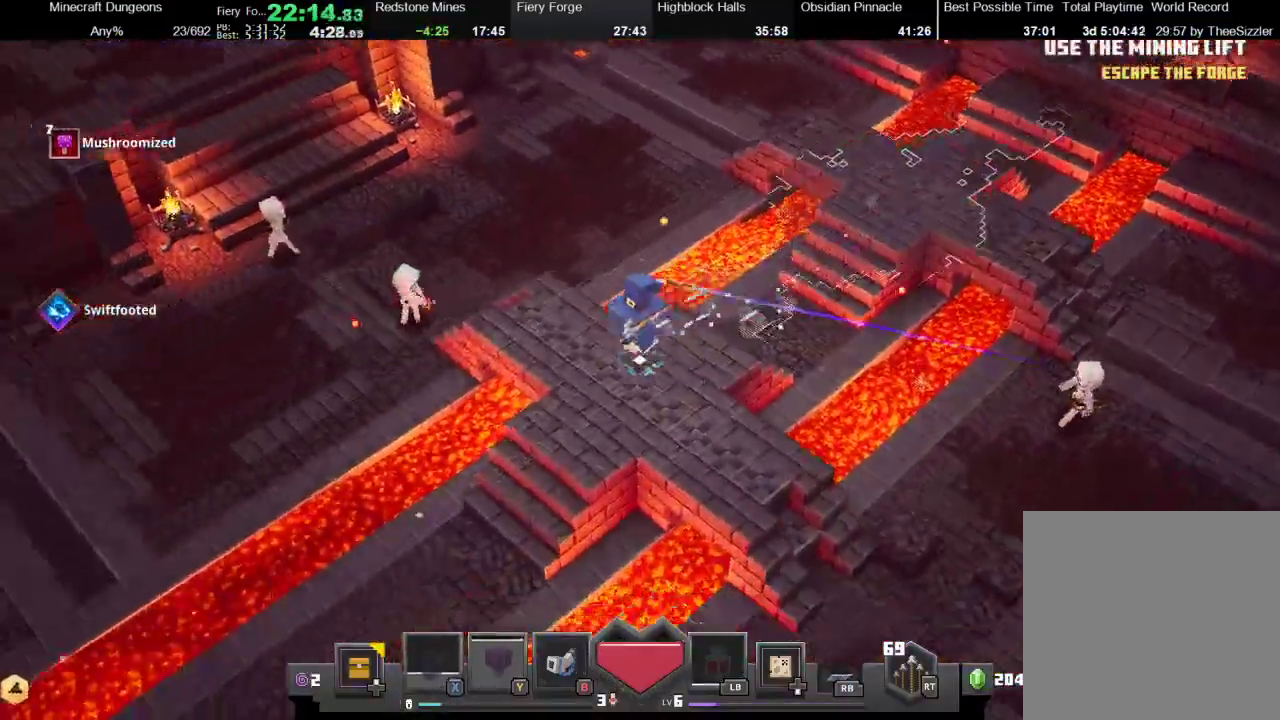
{"buttons": ["X", "R1"], "left_stick": "down-left", "right_stick": "center", "events": [[67, "R1", "up"], [133, "R1", "down"], [233, "R1", "up"], [233, "X", "up"], [300, "R1", "down"], [300, "X", "down"], [433, "R1", "up"], [433, "X", "up"], [467, "R1", "down"], [500, "X", "down"]]}
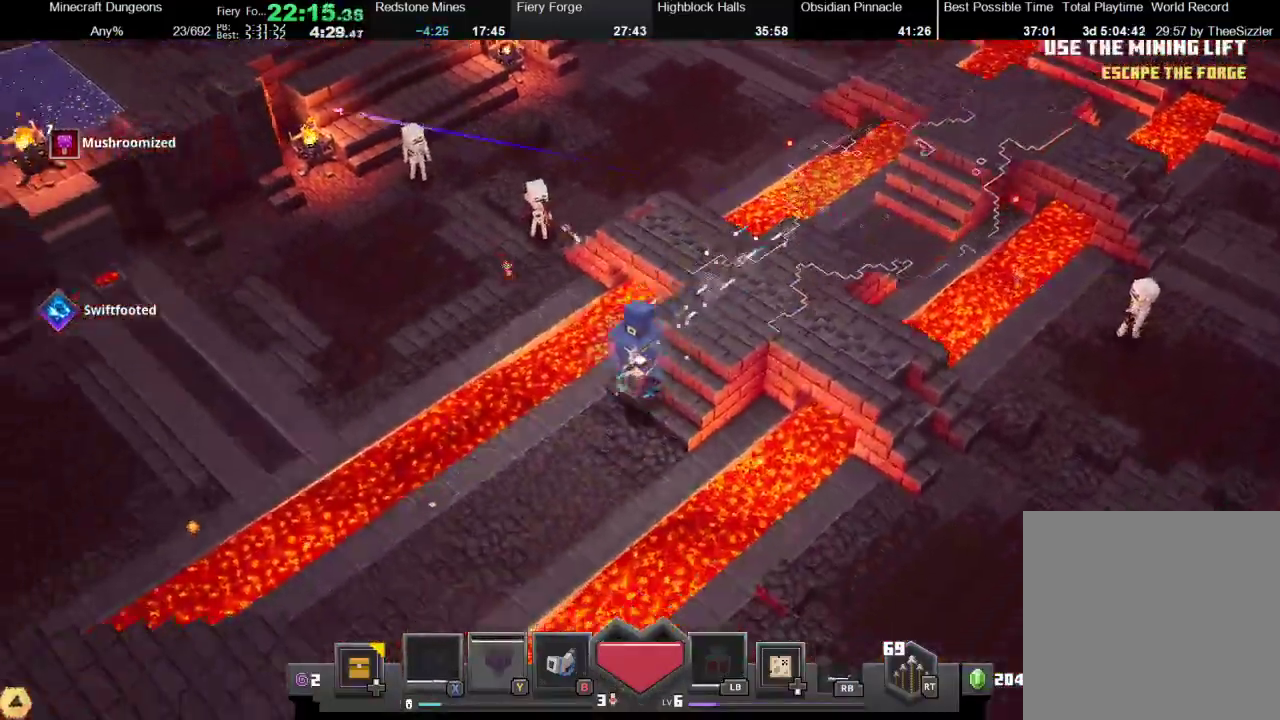
{"buttons": [], "left_stick": "down-left", "right_stick": "center", "events": [[100, "R1", "up"], [100, "X", "up"], [167, "R1", "down"], [167, "X", "down"], [267, "R1", "up"], [333, "R1", "down"], [467, "R1", "up"], [467, "X", "up"]]}
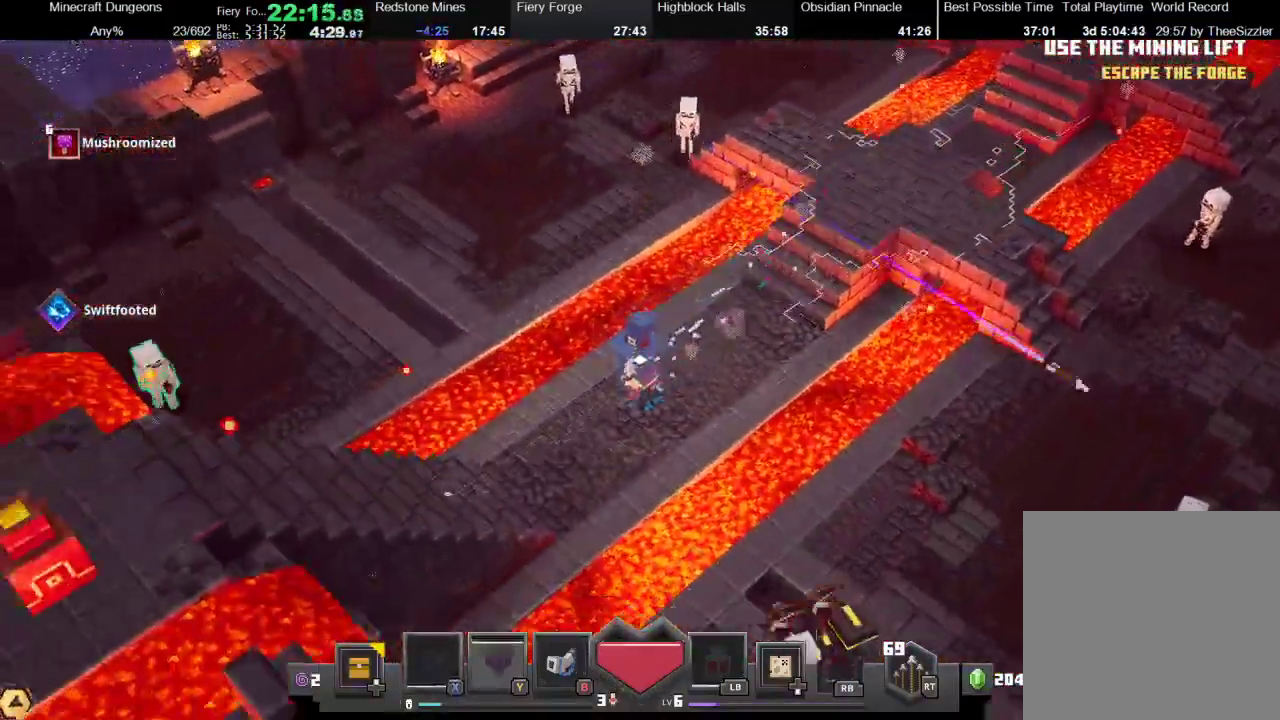
{"buttons": ["R1"], "left_stick": "down-left", "right_stick": "center", "events": [[33, "R1", "down"], [33, "X", "down"], [100, "X", "up"], [133, "R1", "up"], [200, "R1", "down"], [200, "X", "down"], [367, "R1", "up"], [400, "R1", "down"], [500, "X", "up"]]}
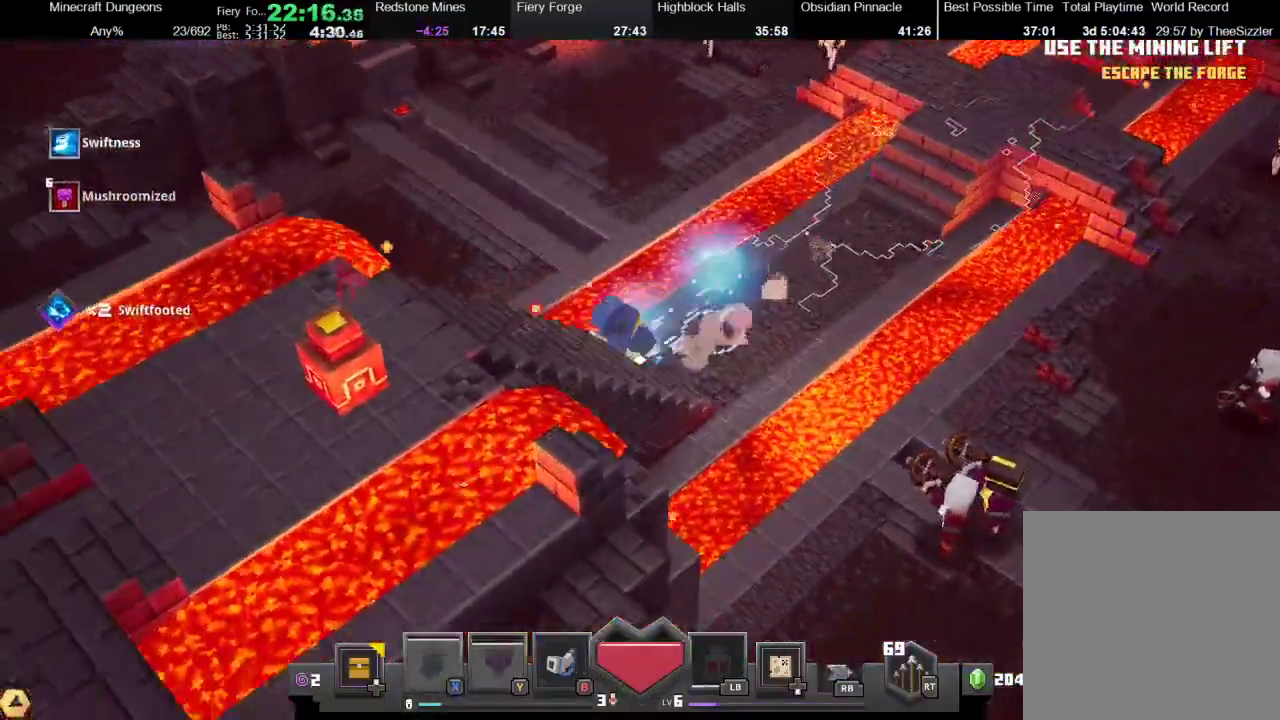
{"buttons": [], "left_stick": "down-left", "right_stick": "center", "events": [[67, "R1", "up"], [133, "R1", "down"], [133, "X", "down"], [233, "X", "up"], [267, "R1", "up"], [300, "R1", "down"], [300, "X", "down"], [400, "X", "up"], [433, "R1", "up"]]}
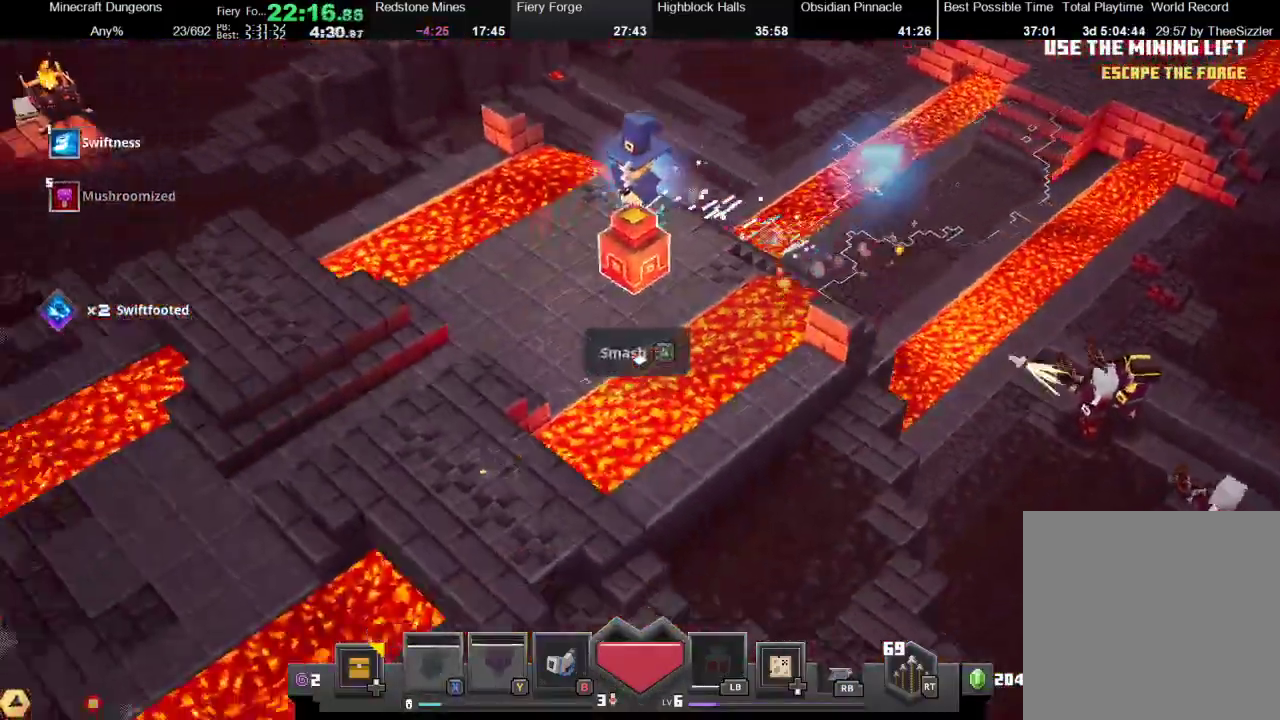
{"buttons": [], "left_stick": "down-left", "right_stick": "center", "events": [[100, "A", "down"], [167, "A", "up"]]}
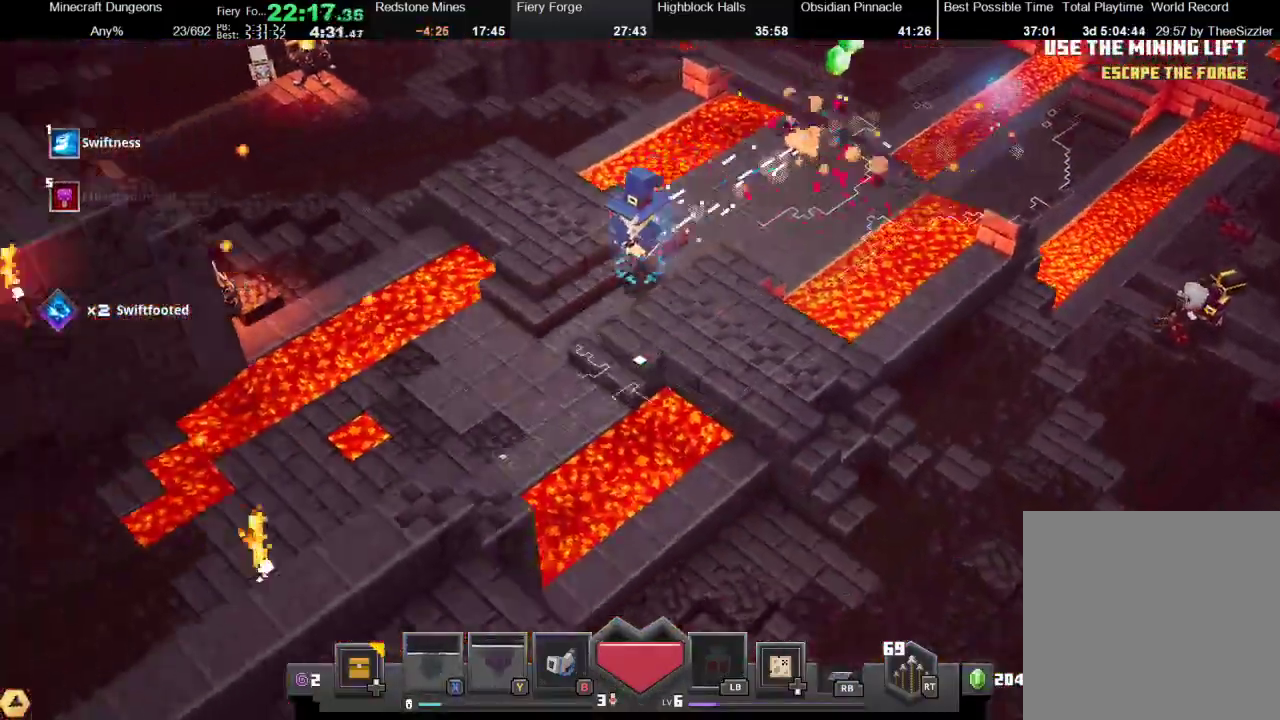
{"buttons": ["R1"], "left_stick": "down-left", "right_stick": "center", "events": [[100, "R1", "down"], [100, "X", "down"], [233, "X", "up"], [267, "R1", "up"], [400, "R1", "down"], [400, "X", "down"], [500, "X", "up"]]}
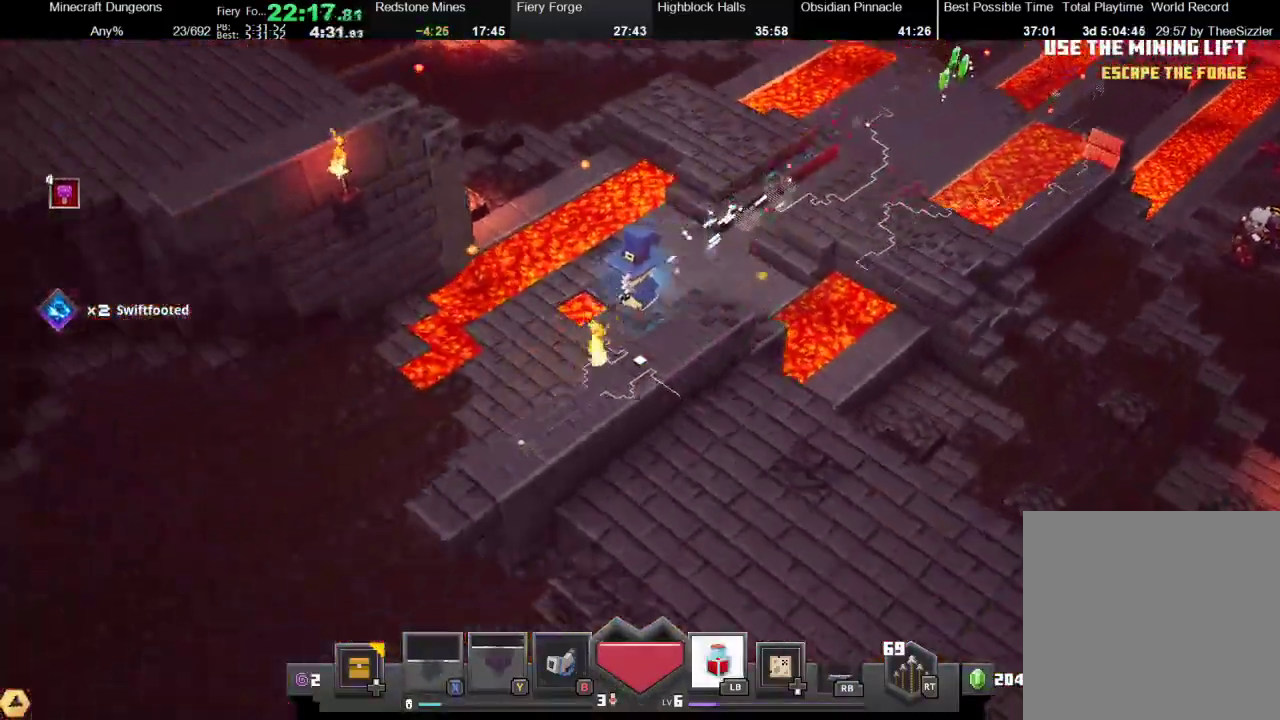
{"buttons": ["X", "R1"], "left_stick": "down-left", "right_stick": "center", "events": [[33, "R1", "up"], [100, "R1", "down"], [100, "X", "down"], [200, "X", "up"], [233, "R1", "up"], [267, "X", "down"], [300, "R1", "down"], [400, "R1", "up"], [400, "X", "up"], [467, "R1", "down"], [467, "X", "down"]]}
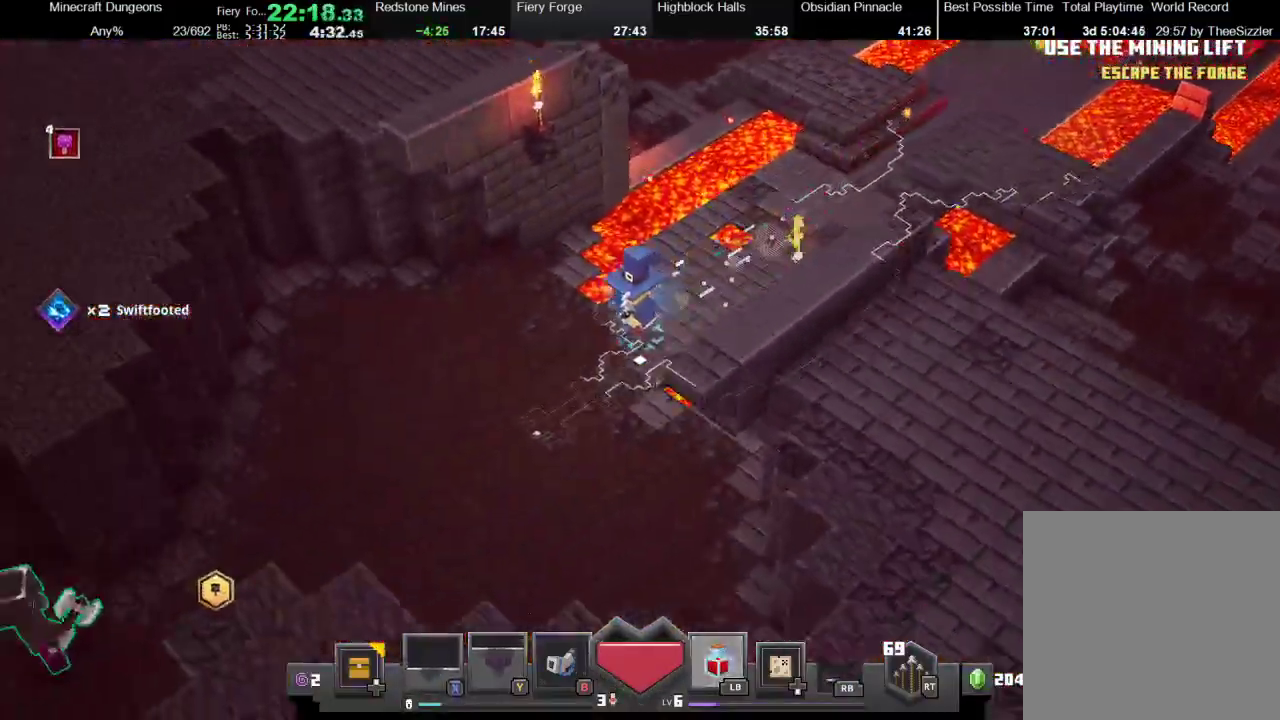
{"buttons": ["X", "R1"], "left_stick": "down-left", "right_stick": "center", "events": [[100, "R1", "up"], [100, "X", "up"], [167, "R1", "down"], [167, "X", "down"], [267, "X", "up"], [300, "R1", "up"], [400, "R1", "down"], [400, "X", "down"]]}
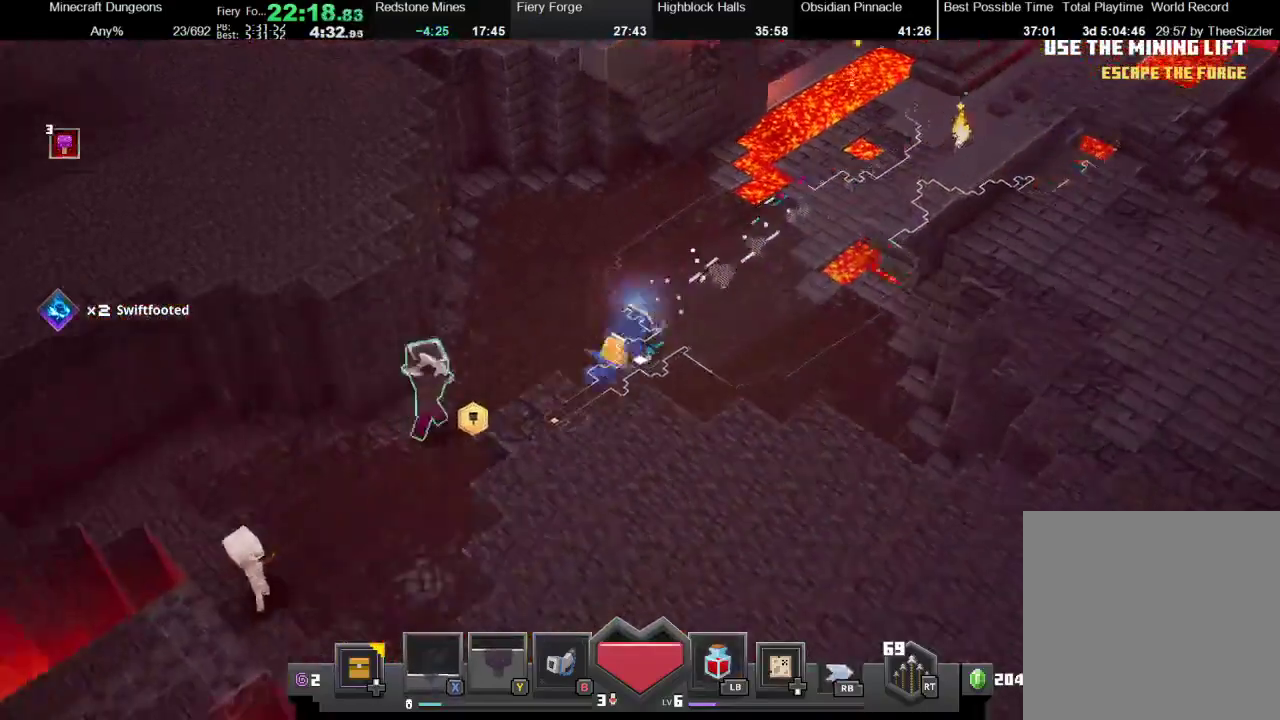
{"buttons": [], "left_stick": "down-left", "right_stick": "center", "events": [[33, "X", "up"], [67, "R1", "up"], [133, "R1", "down"], [133, "X", "down"], [233, "R1", "up"], [233, "X", "up"], [300, "R1", "down"], [300, "X", "down"], [467, "R1", "up"], [467, "X", "up"]]}
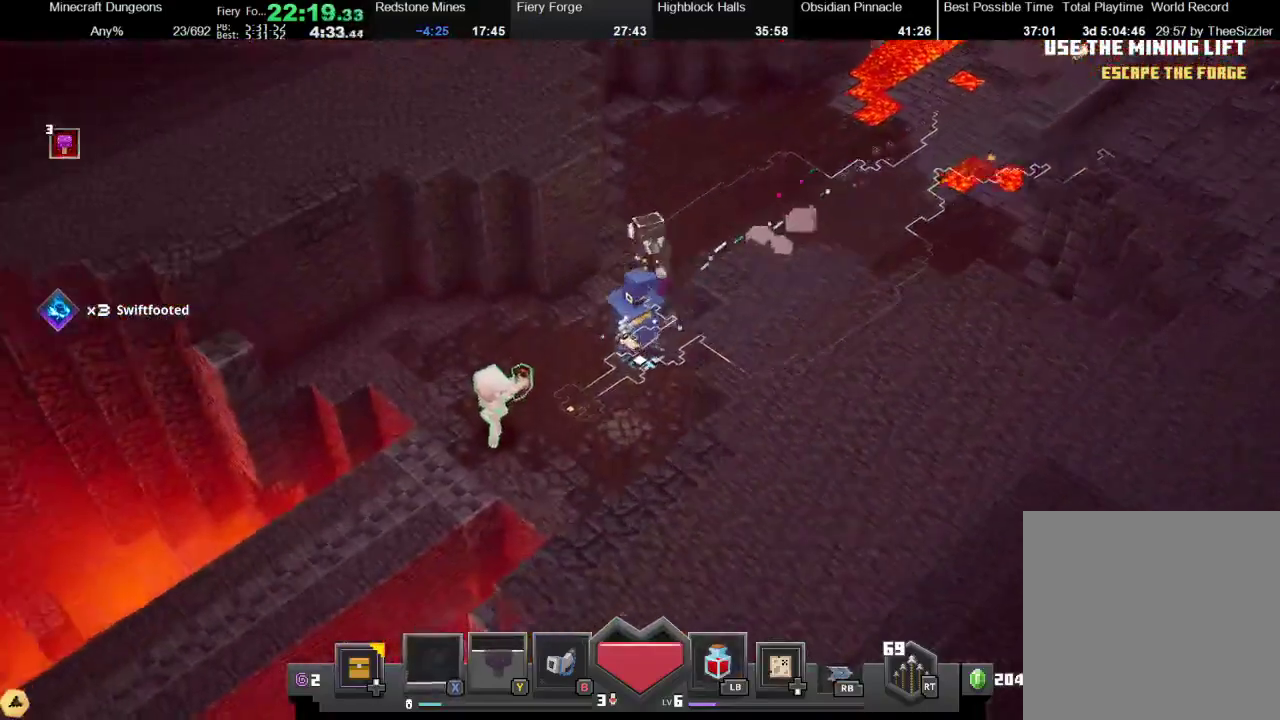
{"buttons": ["X", "R1"], "left_stick": "down-left", "right_stick": "center", "events": [[67, "R1", "down"], [67, "X", "down"], [167, "R1", "up"], [167, "X", "up"], [167, "left_stick", "left"], [233, "R1", "down"], [233, "X", "down"], [333, "left_stick", "down-left"], [367, "R1", "up"], [367, "X", "up"], [433, "R1", "down"], [433, "X", "down"]]}
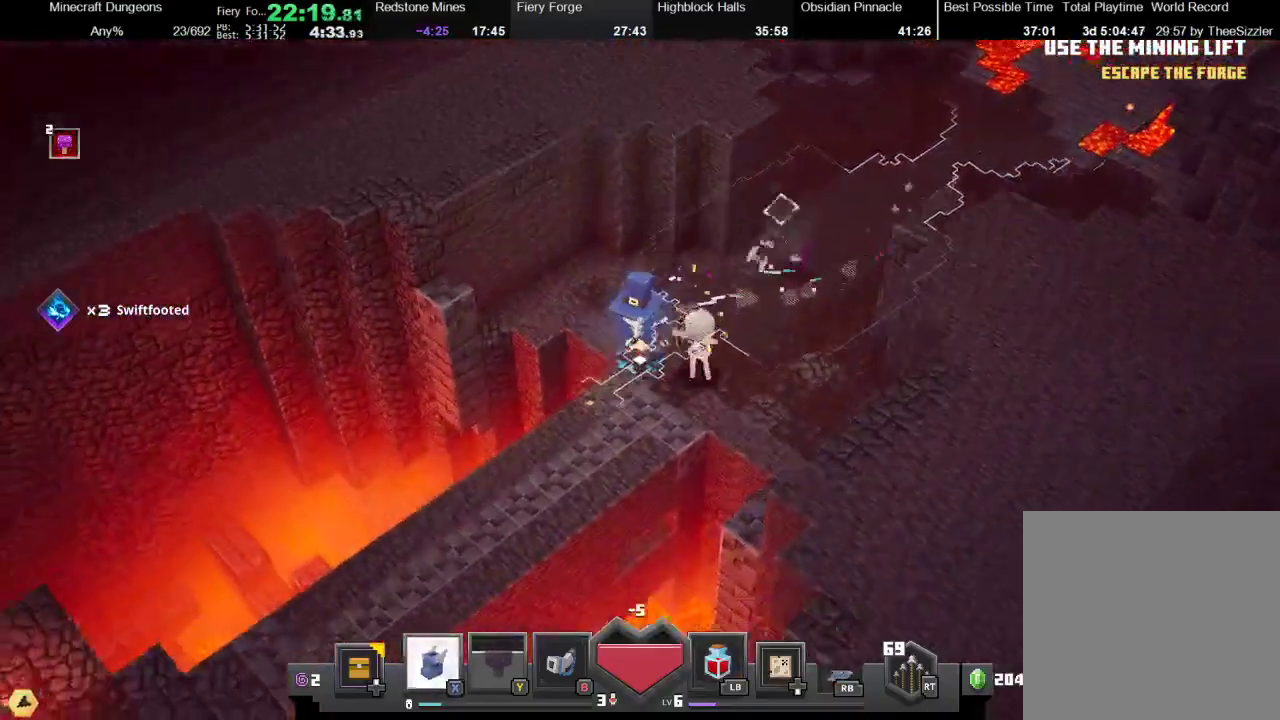
{"buttons": ["X", "R1"], "left_stick": "down-left", "right_stick": "center", "events": [[67, "R1", "up"], [67, "X", "up"], [300, "R1", "down"], [300, "X", "down"], [400, "X", "up"], [433, "R1", "up"], [467, "R1", "down"], [467, "X", "down"]]}
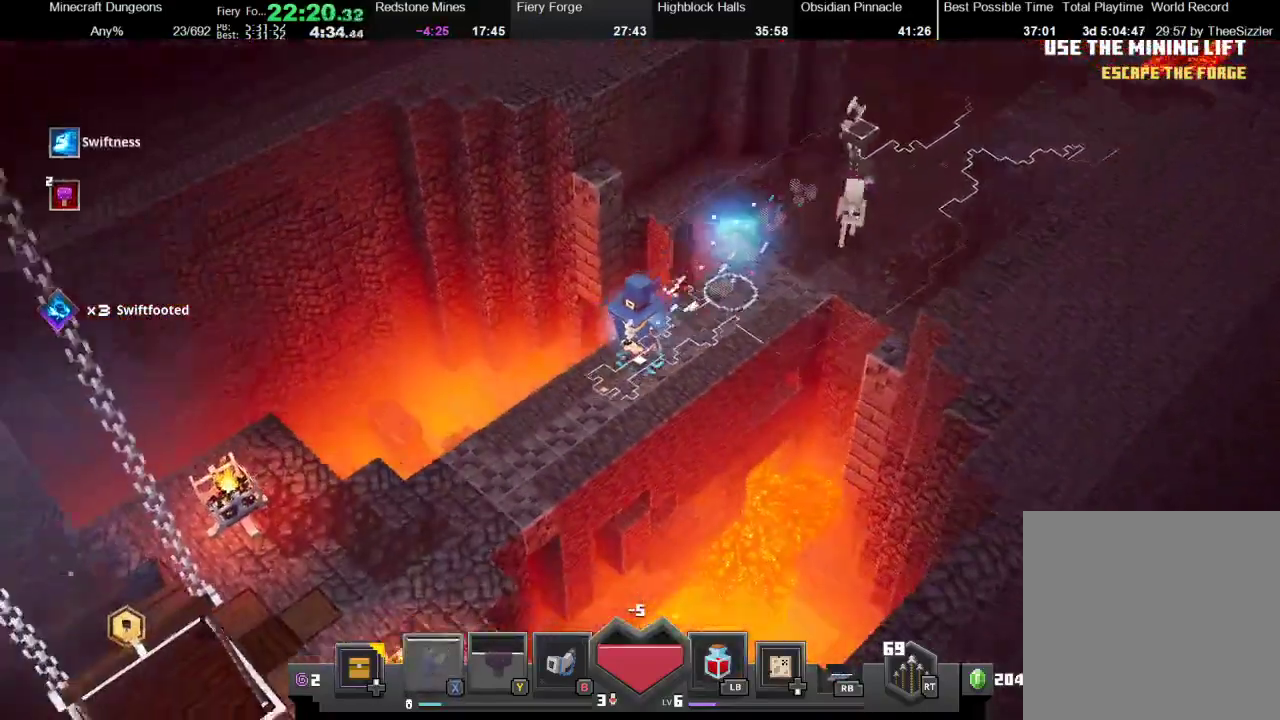
{"buttons": ["X", "R1"], "left_stick": "down-left", "right_stick": "center", "events": [[100, "R1", "up"], [100, "X", "up"], [167, "R1", "down"], [167, "X", "down"], [267, "R1", "up"], [300, "R1", "down"], [400, "R1", "up"], [400, "X", "up"], [467, "R1", "down"], [467, "X", "down"]]}
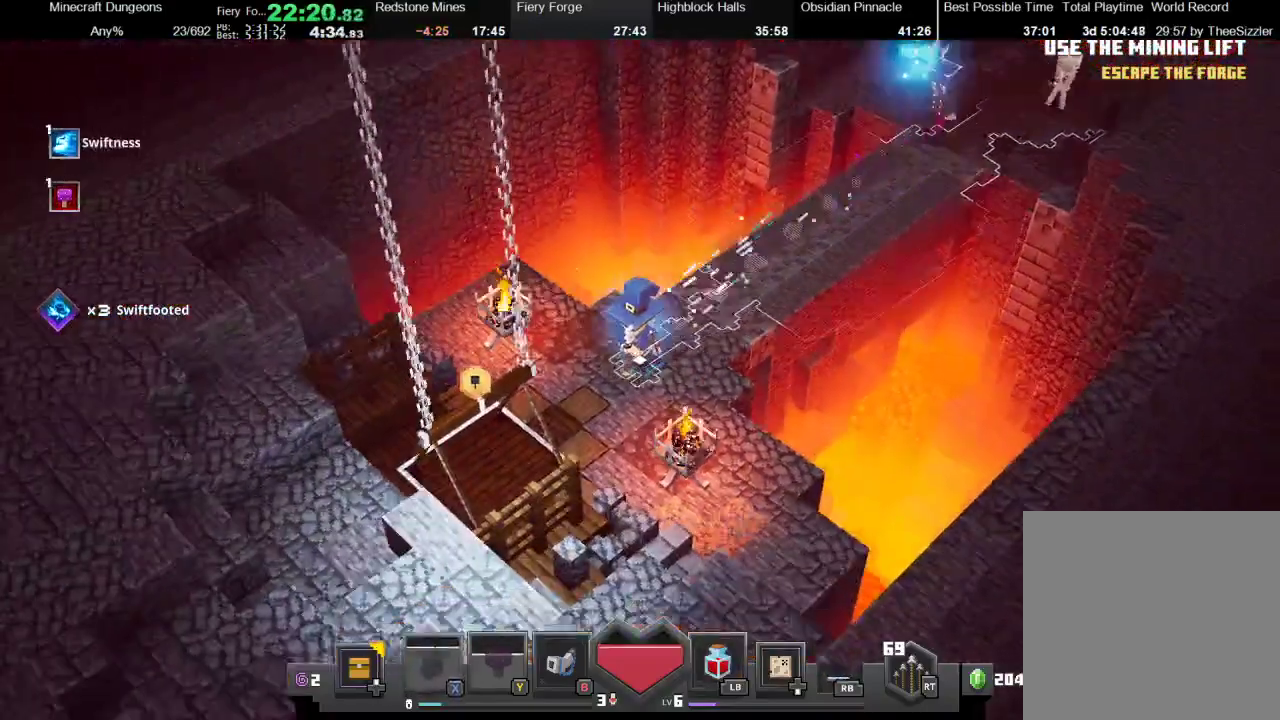
{"buttons": [], "left_stick": "down-left", "right_stick": "center", "events": [[67, "R1", "up"], [67, "X", "up"], [267, "A", "down"], [400, "A", "up"], [467, "A", "down"], [500, "A", "up"]]}
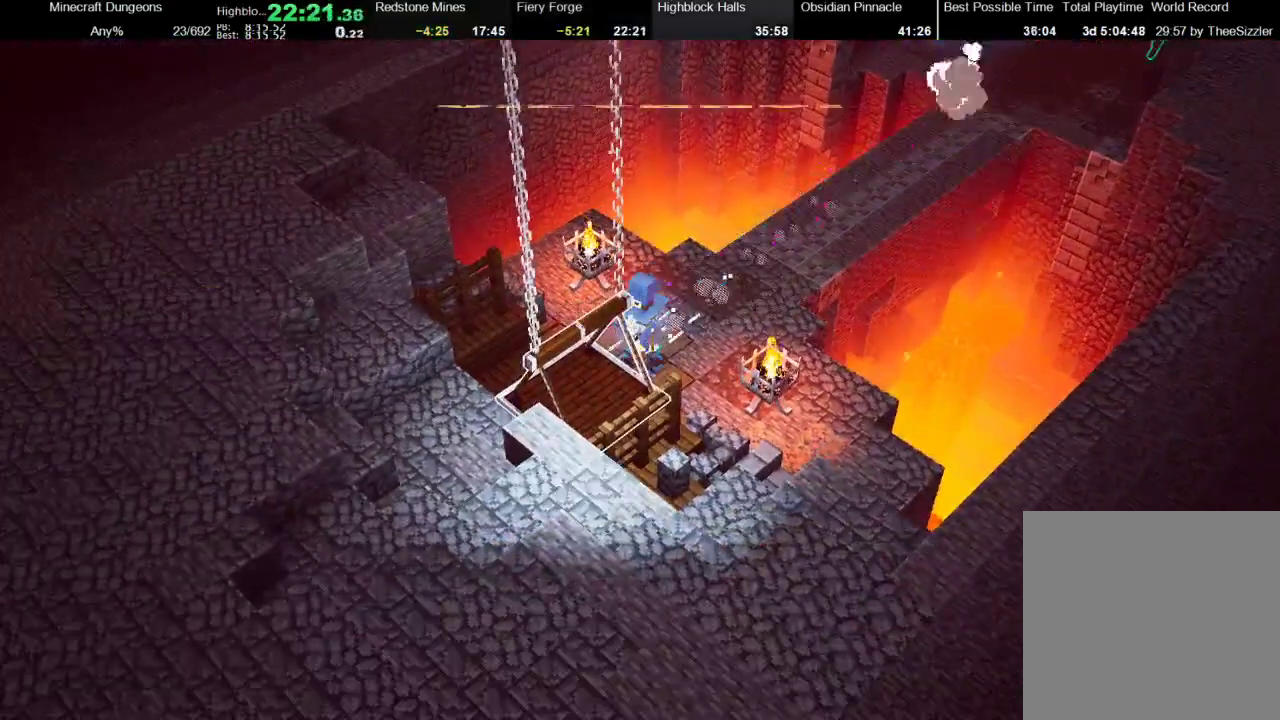
{"buttons": [], "left_stick": "center", "right_stick": "center", "events": [[200, "left_stick", "center"]]}